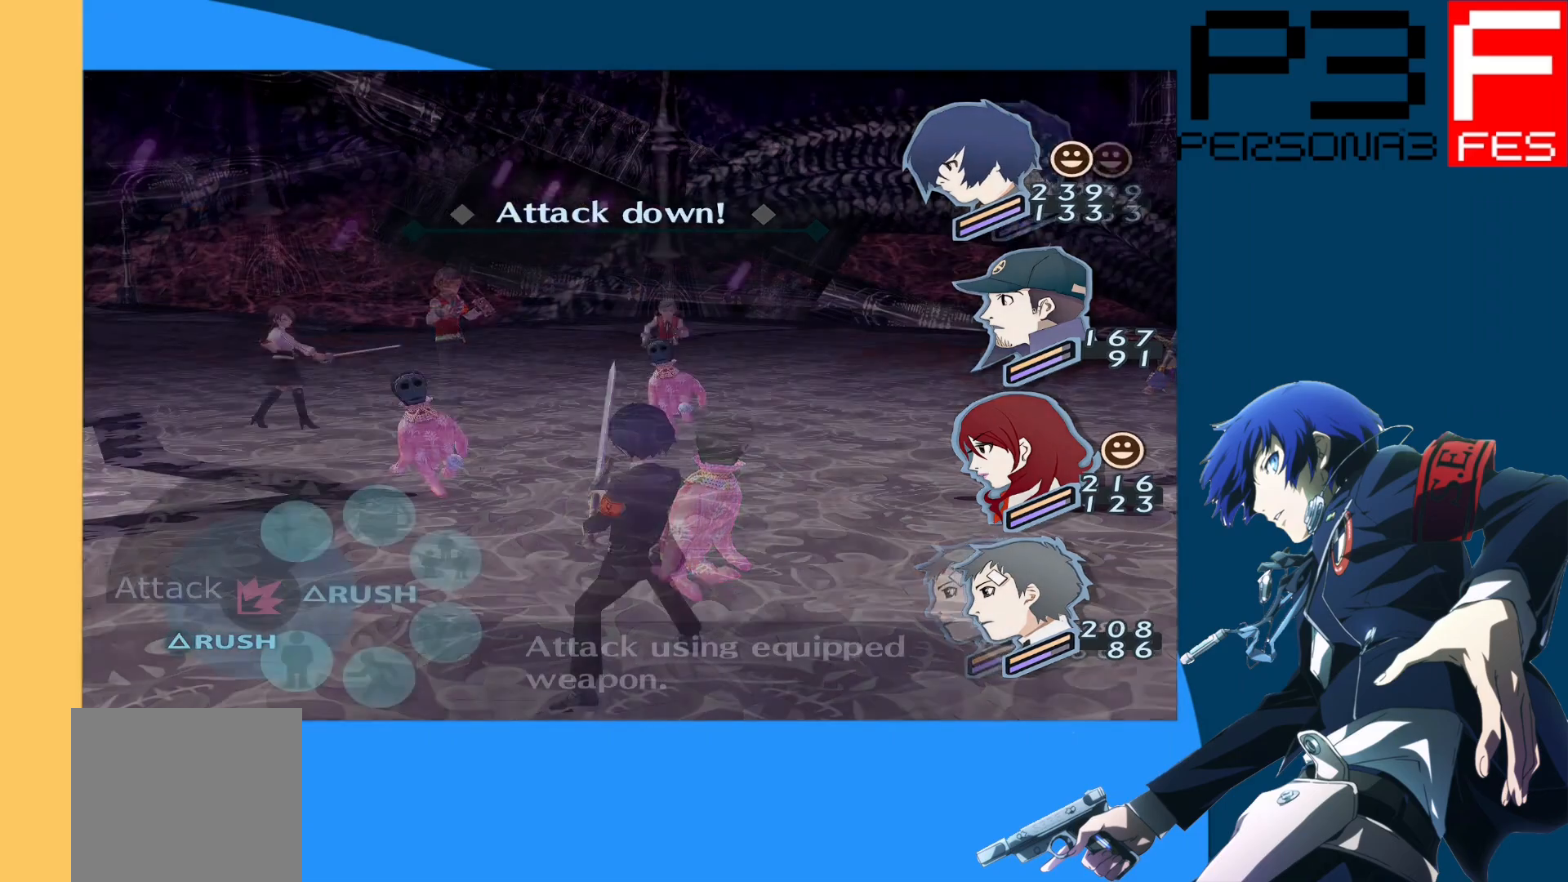
Gameplay with a controller (Xbox layout); each line is a JSON object with the inputs held at the frame after it. "events" lists button and stick changes between this image and that frame as [ms after this image, input, new state], when the widget could be followed in between.
{"buttons": ["DPAD_DOWN"], "left_stick": "center", "right_stick": "center", "events": [[233, "DPAD_DOWN", "down"], [300, "DPAD_DOWN", "up"], [467, "DPAD_DOWN", "down"]]}
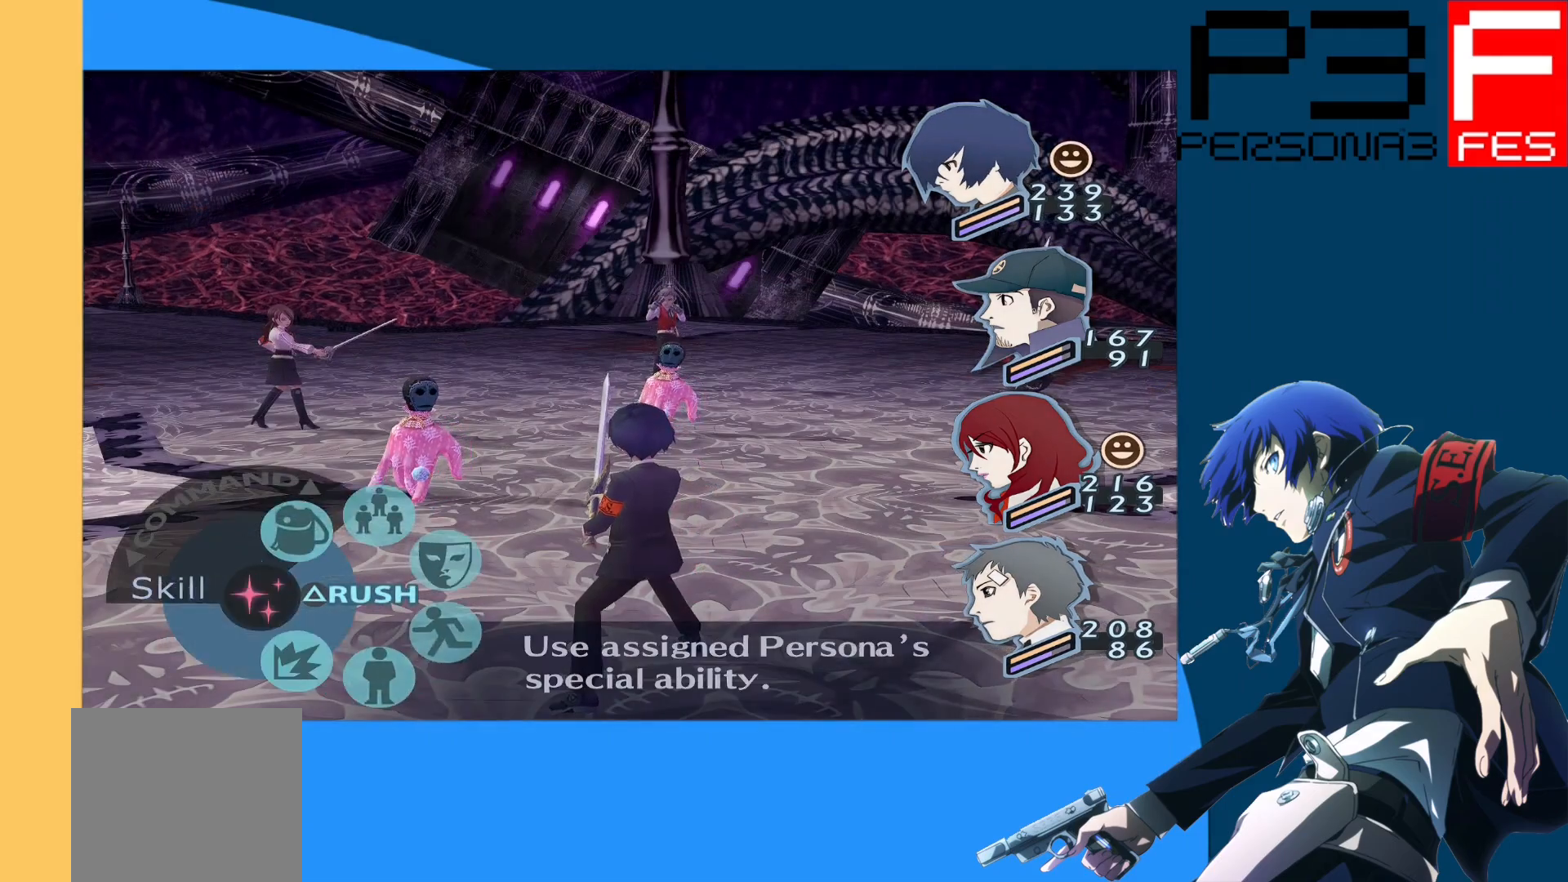
{"buttons": [], "left_stick": "center", "right_stick": "center", "events": [[100, "DPAD_DOWN", "up"]]}
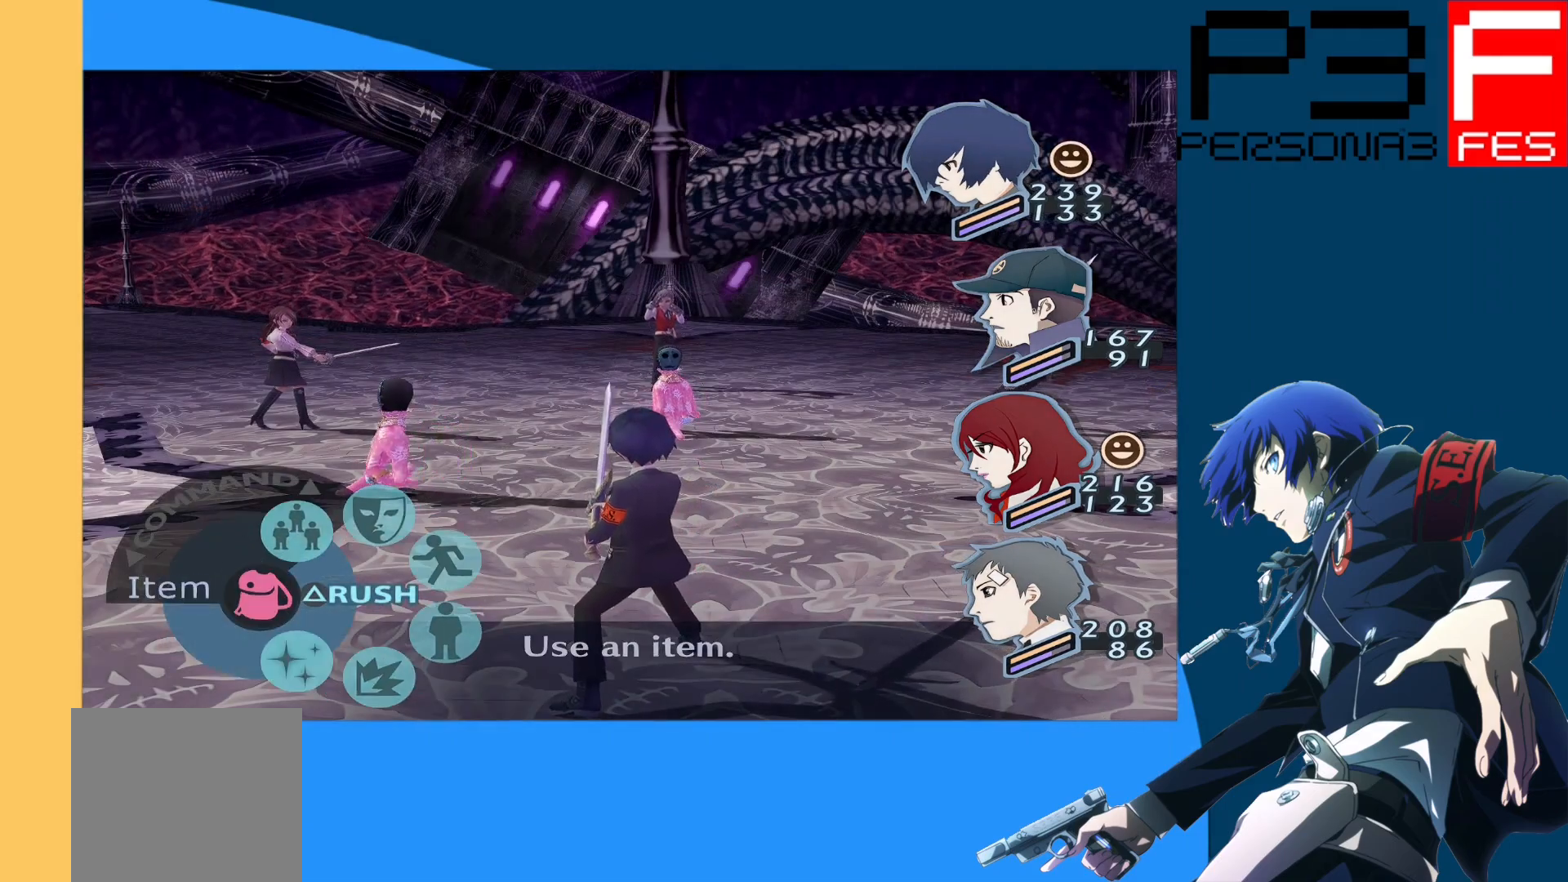
{"buttons": [], "left_stick": "center", "right_stick": "center", "events": [[150, "DPAD_DOWN", "down"], [283, "DPAD_DOWN", "up"], [333, "A", "down"], [450, "A", "up"]]}
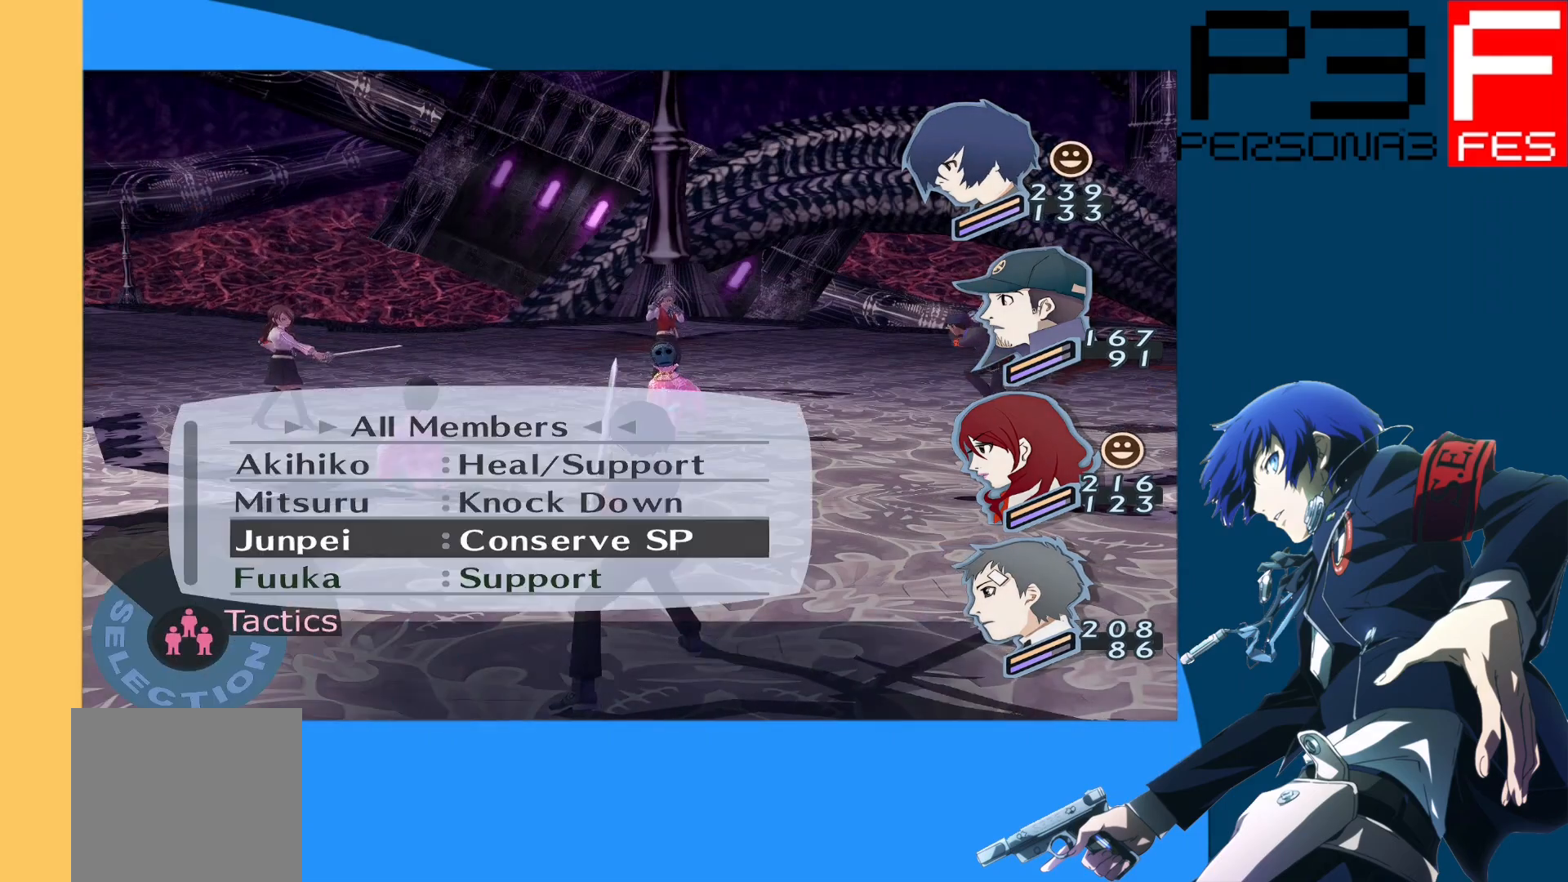
{"buttons": [], "left_stick": "center", "right_stick": "center", "events": [[383, "DPAD_UP", "down"], [500, "DPAD_UP", "up"]]}
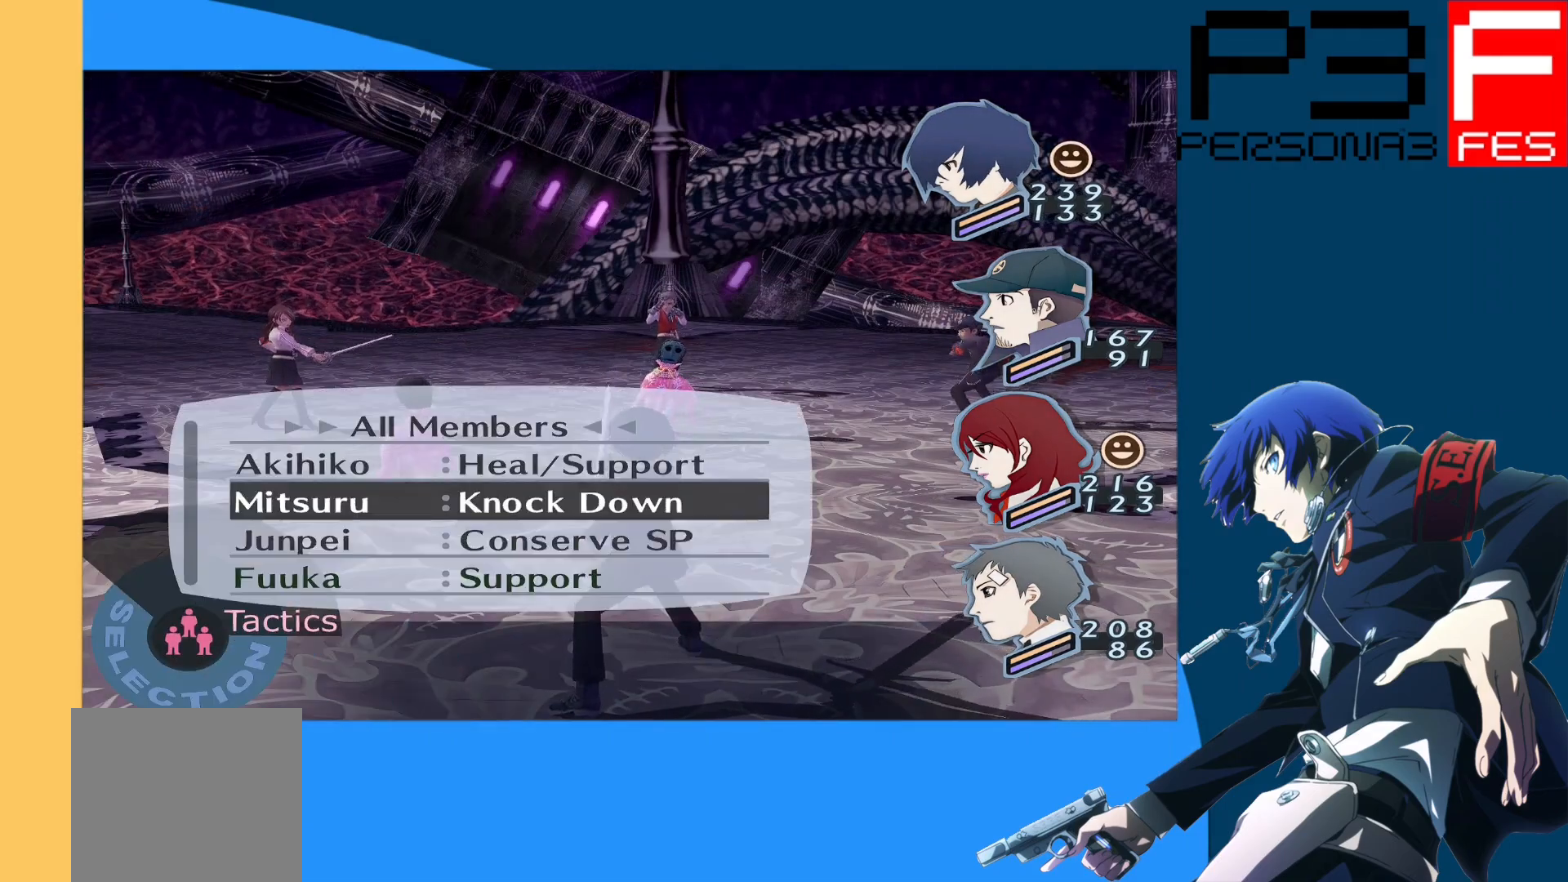
{"buttons": [], "left_stick": "center", "right_stick": "center", "events": [[233, "DPAD_DOWN", "down"], [350, "A", "down"], [350, "DPAD_DOWN", "up"], [467, "A", "up"]]}
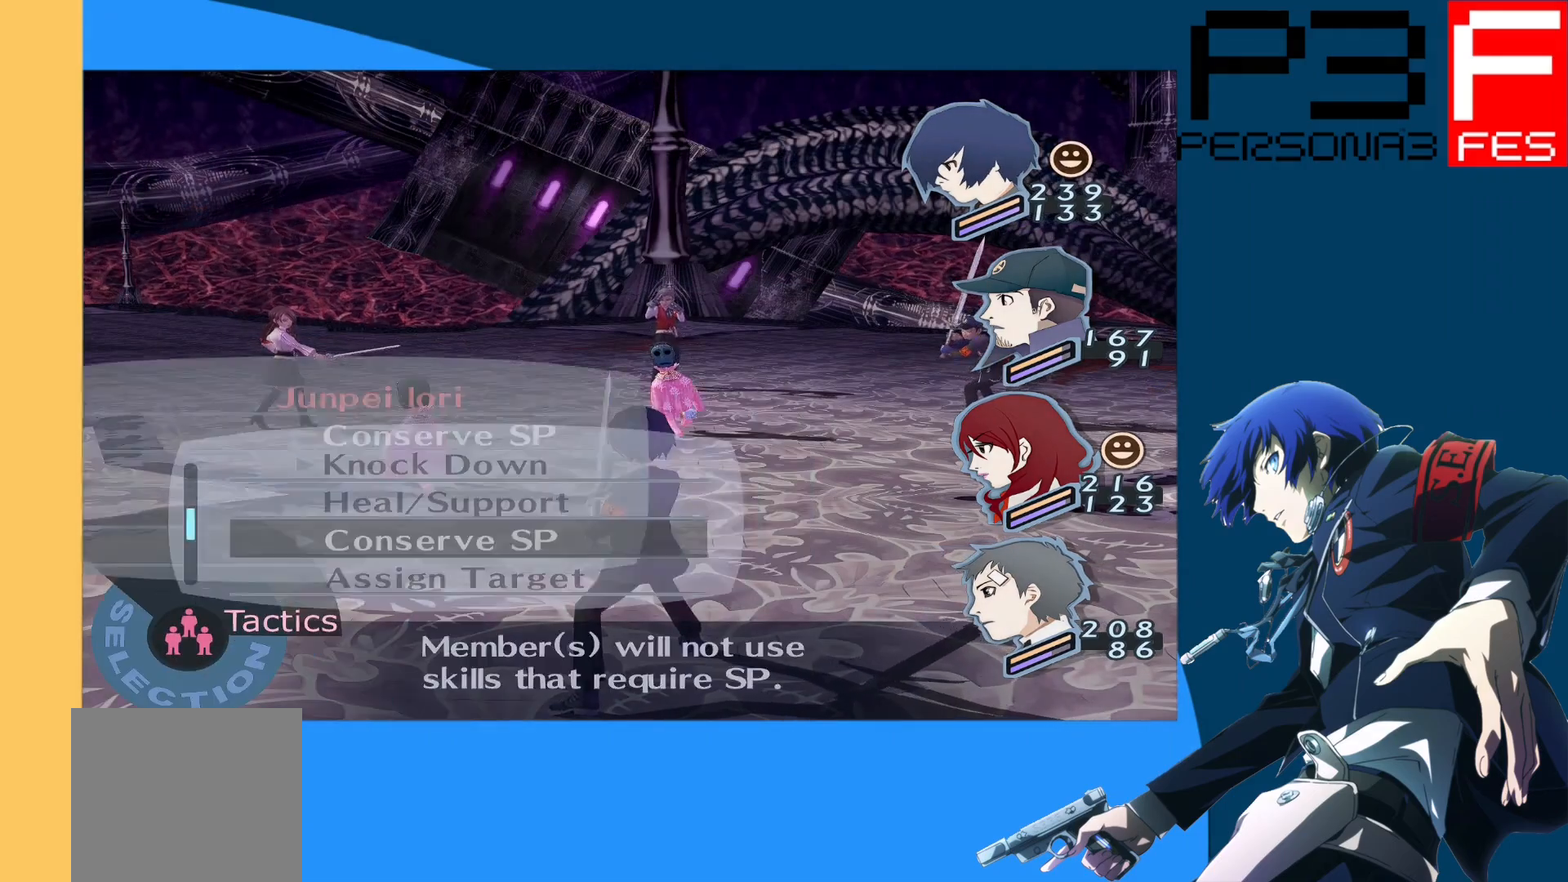
{"buttons": [], "left_stick": "center", "right_stick": "center", "events": [[367, "DPAD_UP", "down"], [483, "DPAD_UP", "up"]]}
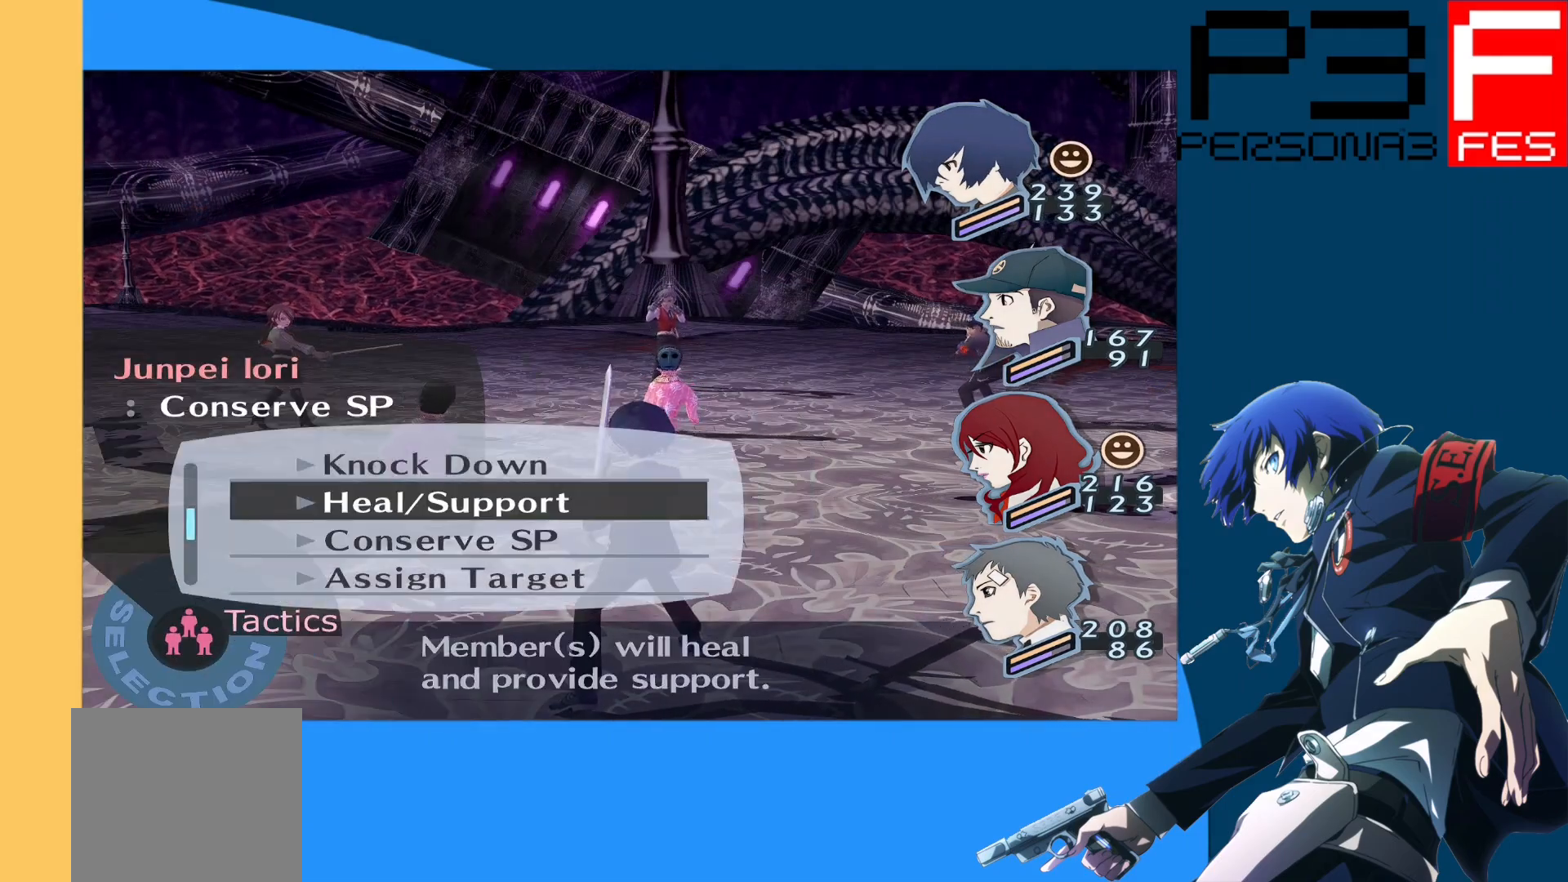
{"buttons": [], "left_stick": "center", "right_stick": "center", "events": [[50, "DPAD_UP", "down"], [167, "DPAD_UP", "up"], [200, "A", "down"], [317, "A", "up"]]}
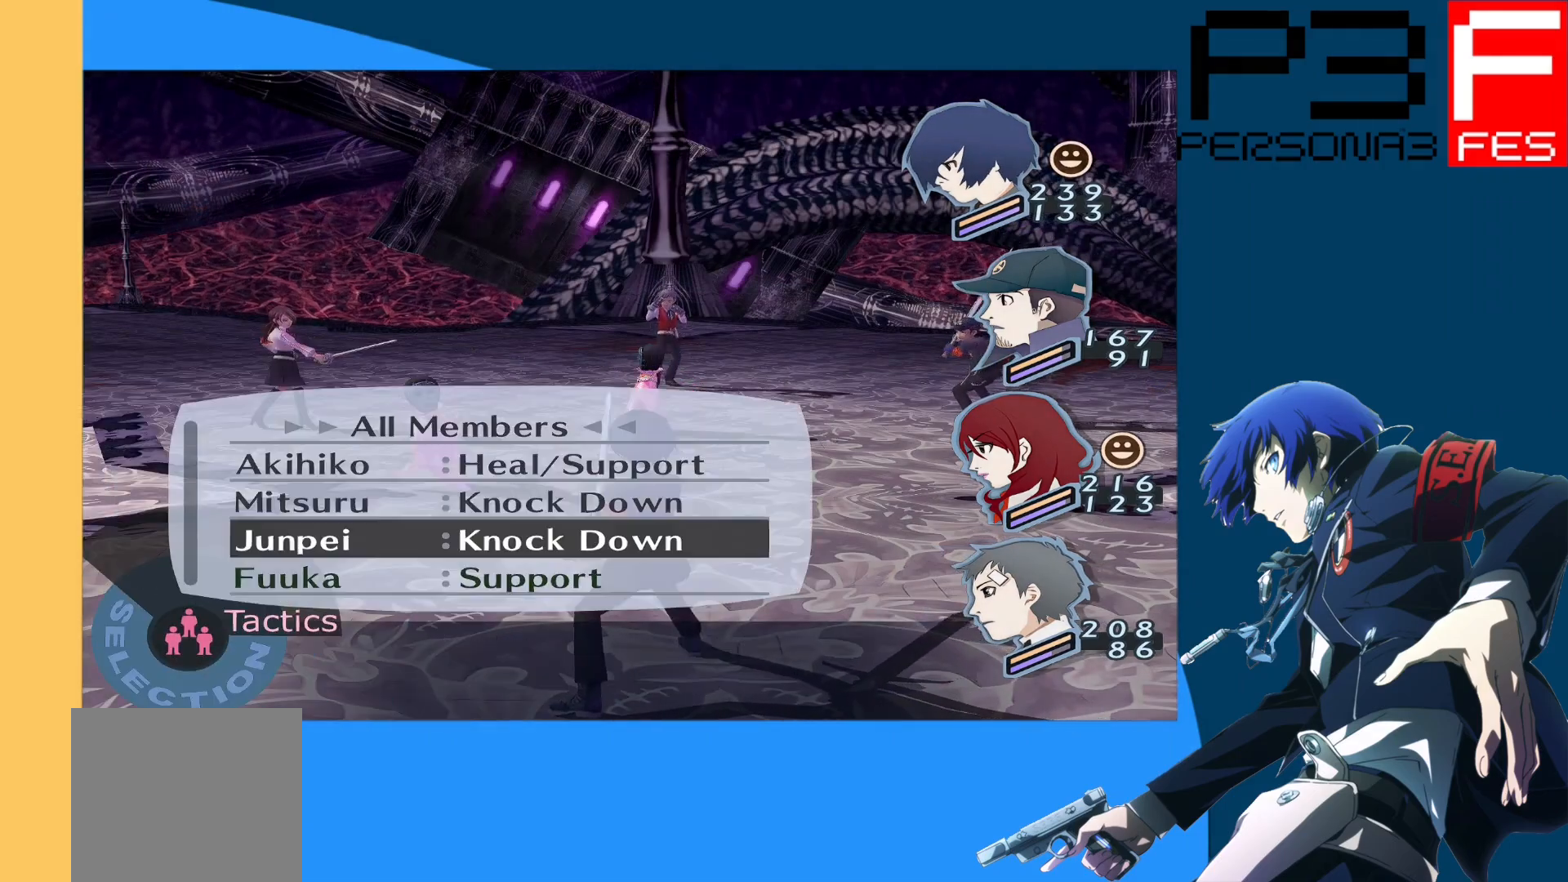
{"buttons": [], "left_stick": "center", "right_stick": "center", "events": [[67, "DPAD_UP", "down"], [200, "DPAD_UP", "up"]]}
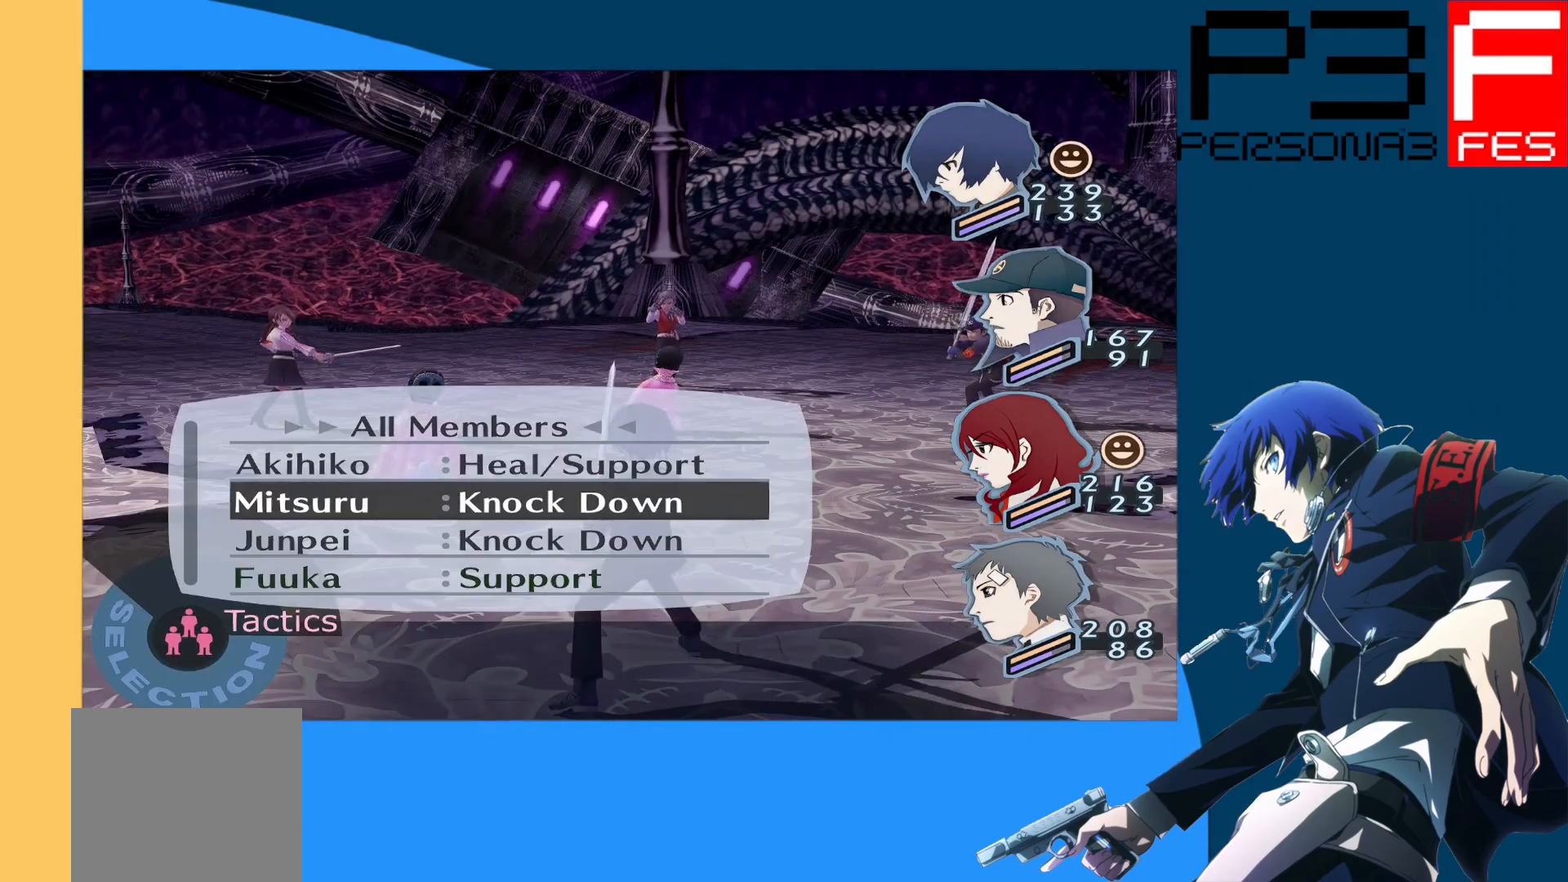
{"buttons": [], "left_stick": "center", "right_stick": "center", "events": [[167, "A", "down"], [300, "A", "up"]]}
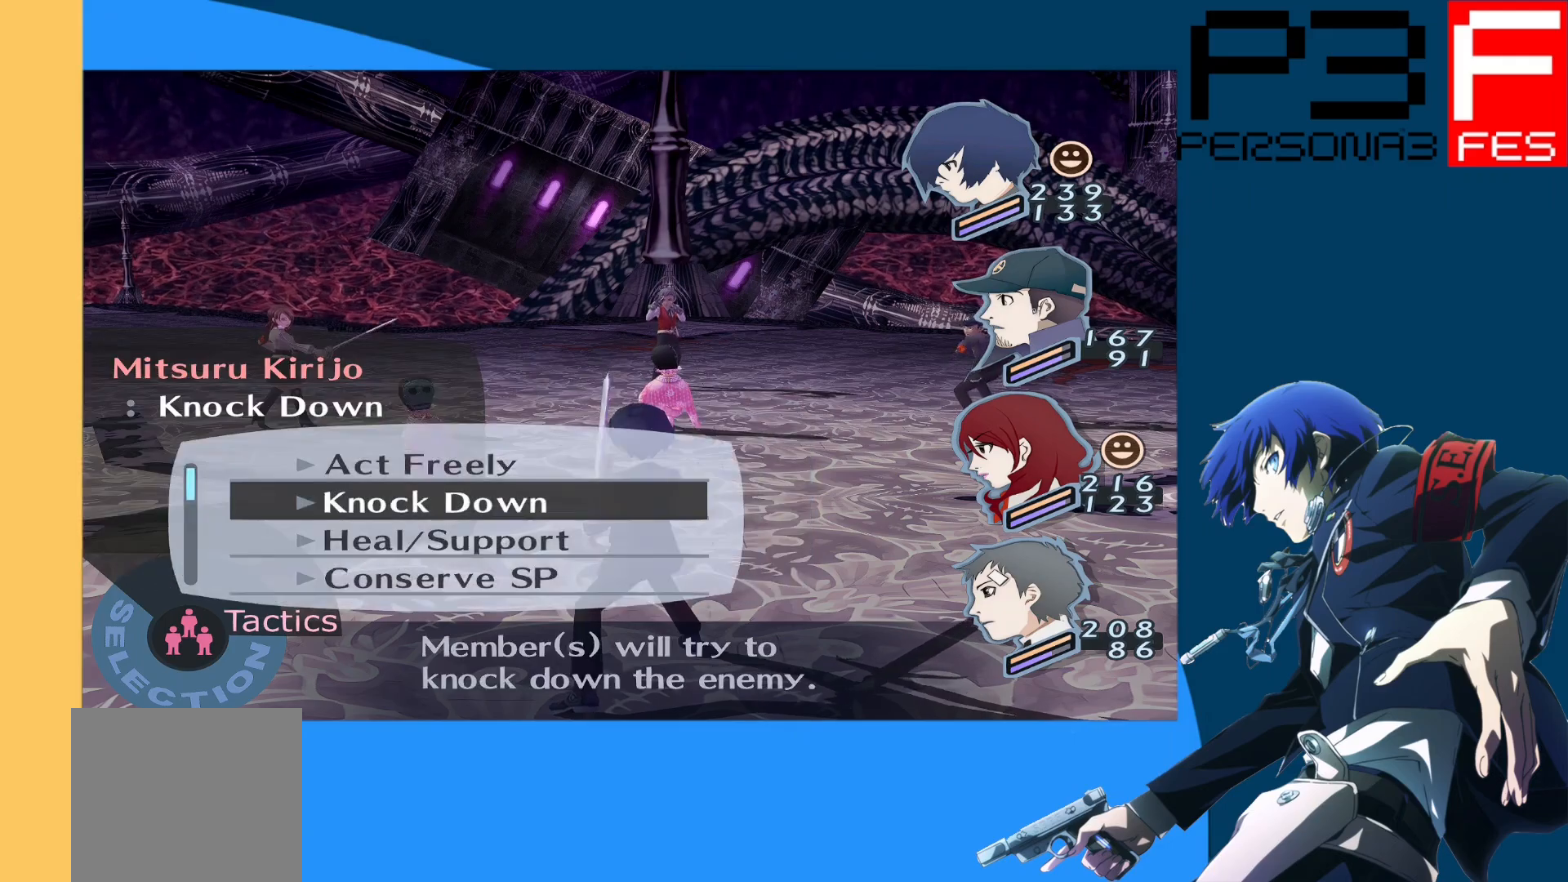
{"buttons": ["DPAD_DOWN"], "left_stick": "center", "right_stick": "center", "events": [[267, "DPAD_DOWN", "down"], [350, "DPAD_DOWN", "up"], [450, "DPAD_DOWN", "down"]]}
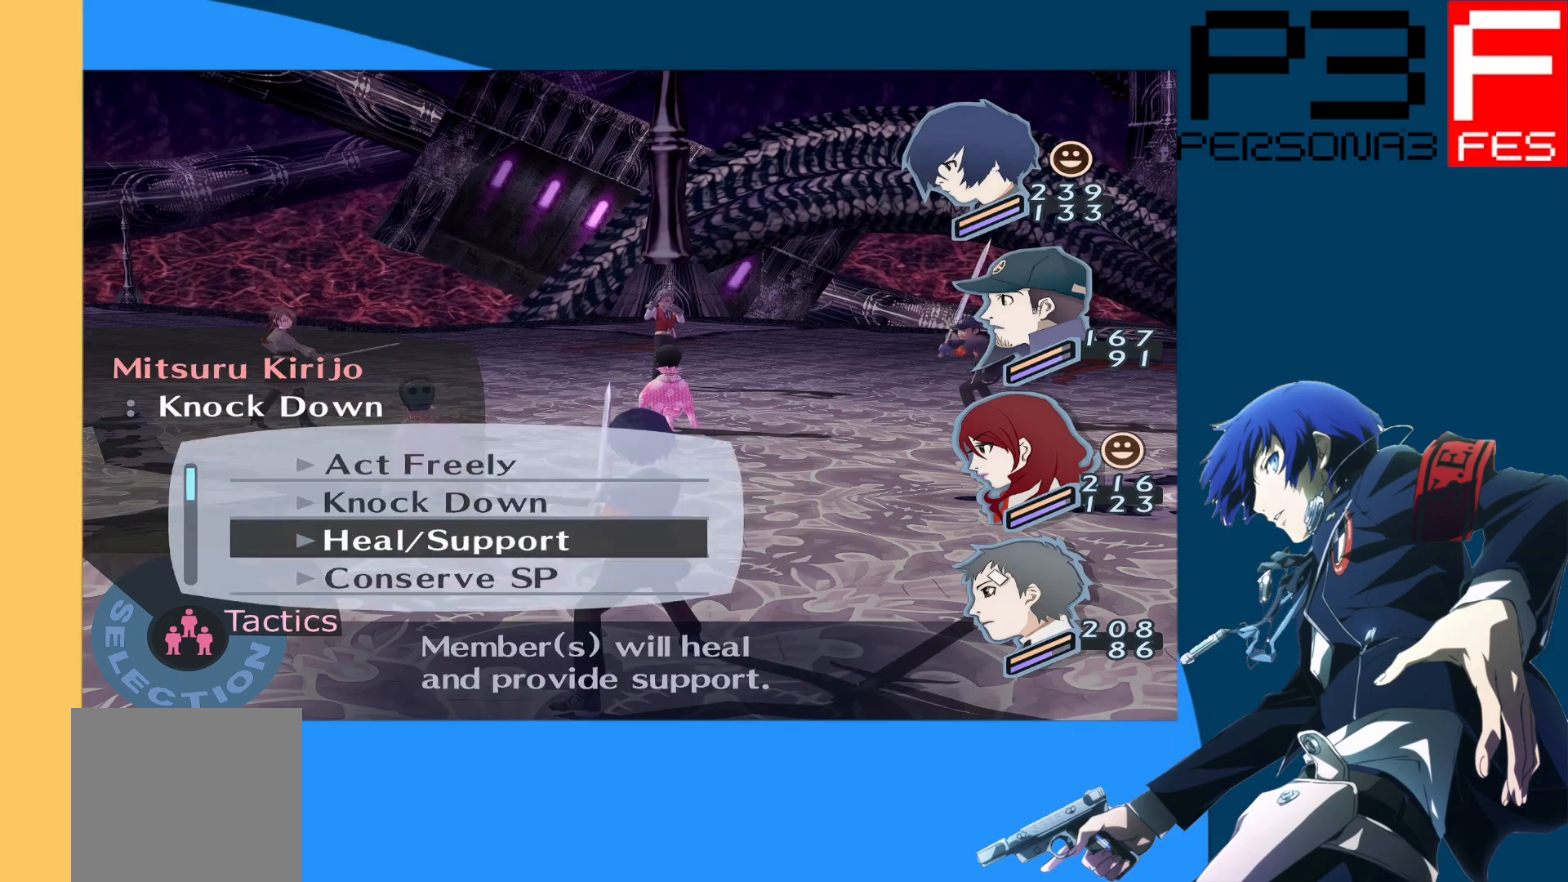
{"buttons": [], "left_stick": "center", "right_stick": "center", "events": [[33, "DPAD_DOWN", "up"], [150, "DPAD_DOWN", "down"], [300, "DPAD_DOWN", "up"]]}
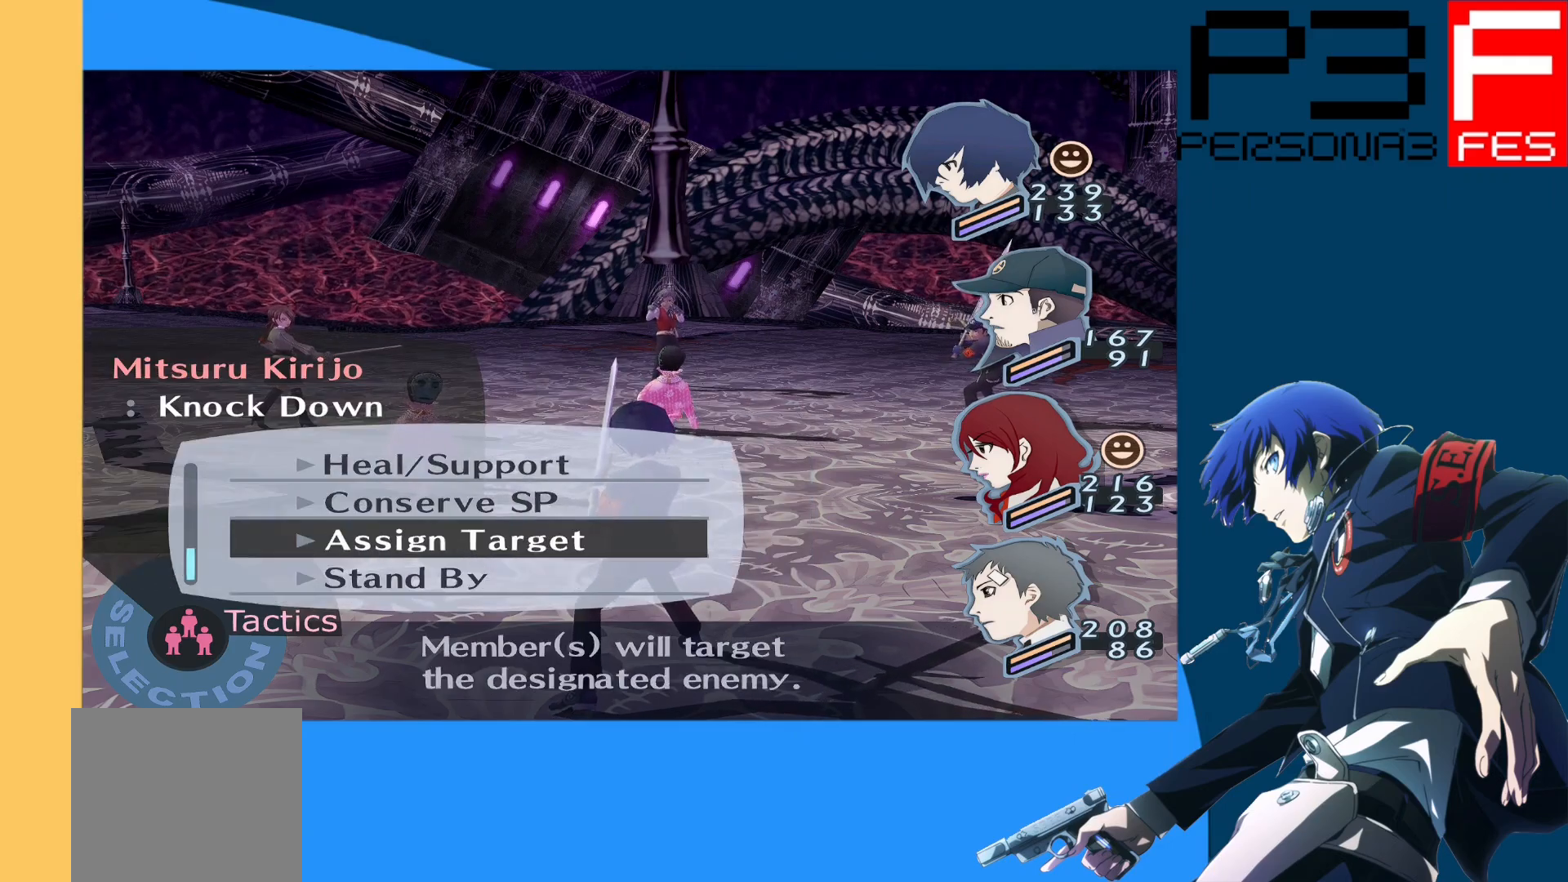
{"buttons": ["A"], "left_stick": "center", "right_stick": "center", "events": [[117, "DPAD_UP", "down"], [200, "DPAD_UP", "up"], [300, "DPAD_UP", "down"], [367, "DPAD_UP", "up"], [500, "A", "down"]]}
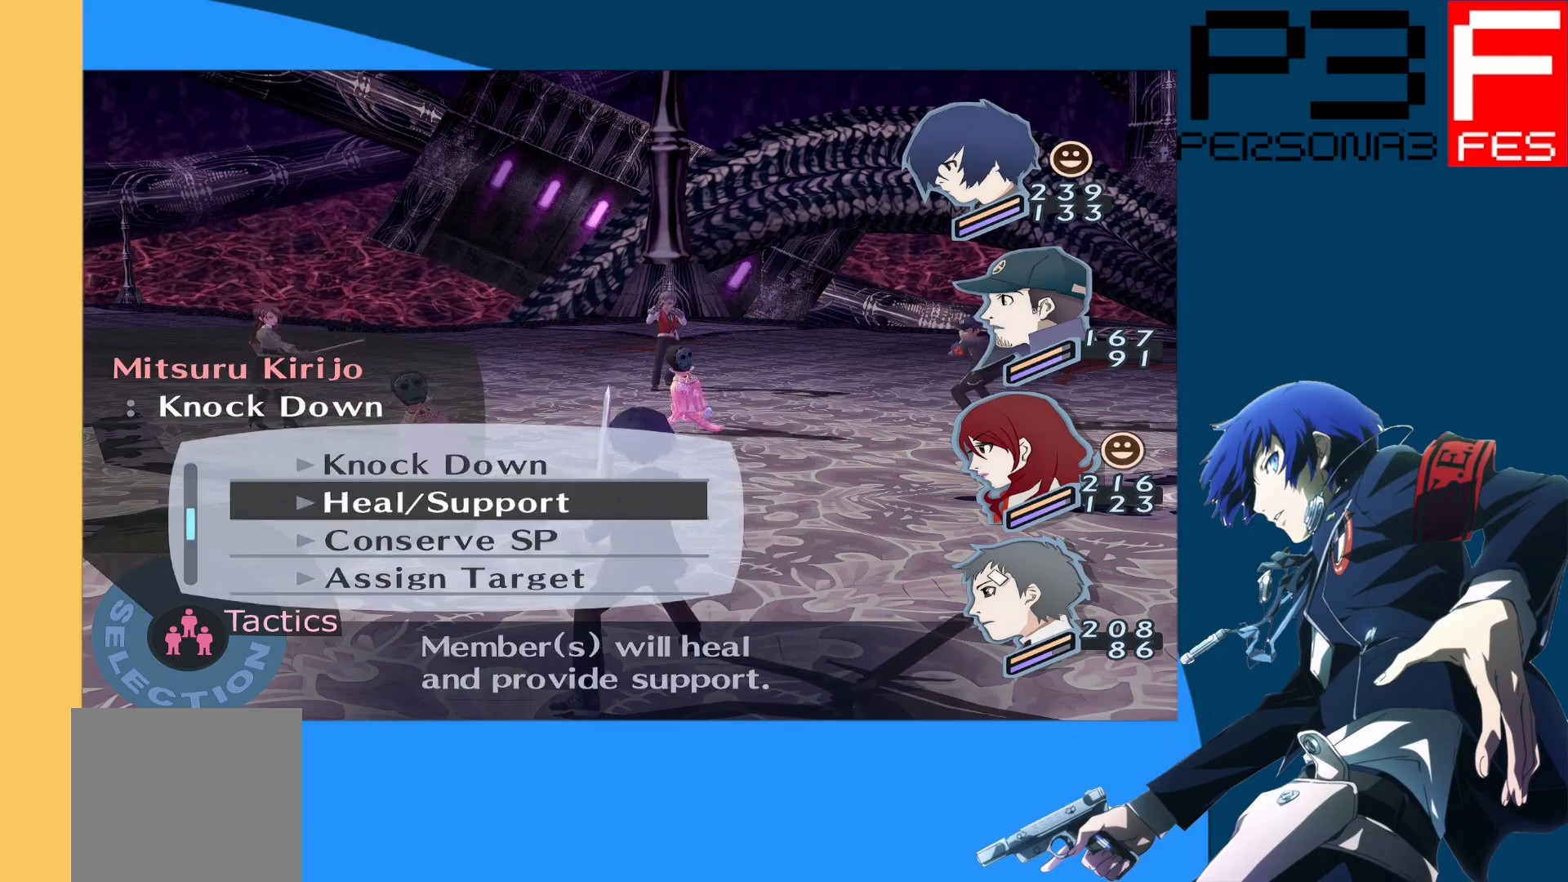
{"buttons": ["DPAD_UP"], "left_stick": "center", "right_stick": "center", "events": [[100, "A", "up"], [317, "B", "down"], [400, "B", "up"], [483, "DPAD_UP", "down"]]}
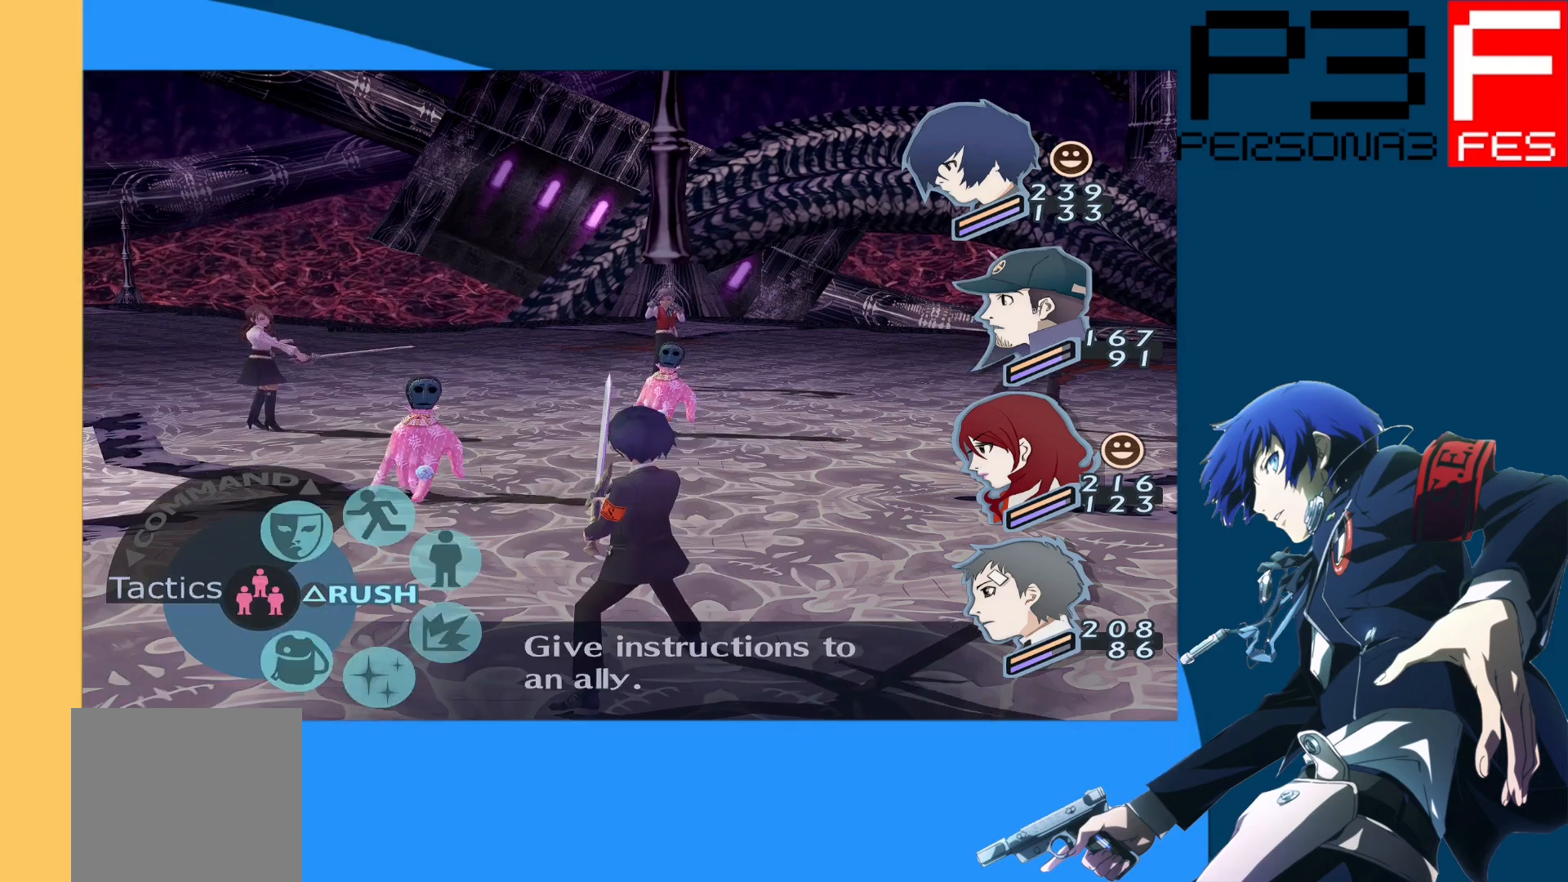
{"buttons": [], "left_stick": "center", "right_stick": "center", "events": [[83, "DPAD_UP", "up"], [133, "DPAD_UP", "down"], [217, "DPAD_UP", "up"], [283, "DPAD_UP", "down"], [350, "DPAD_UP", "up"]]}
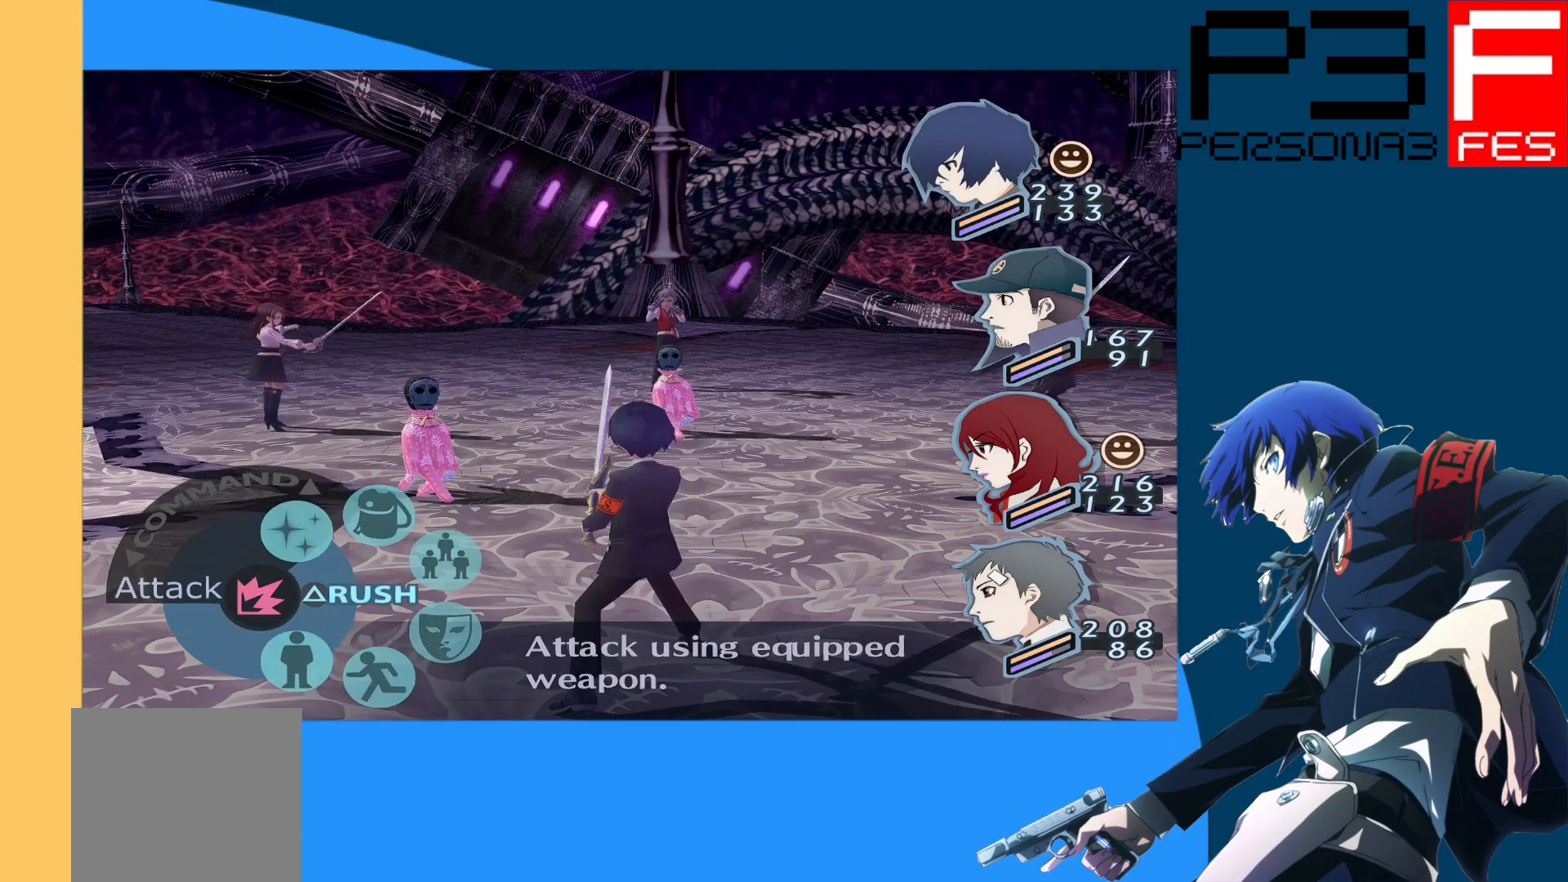
{"buttons": [], "left_stick": "center", "right_stick": "center", "events": [[183, "A", "down"], [350, "A", "up"]]}
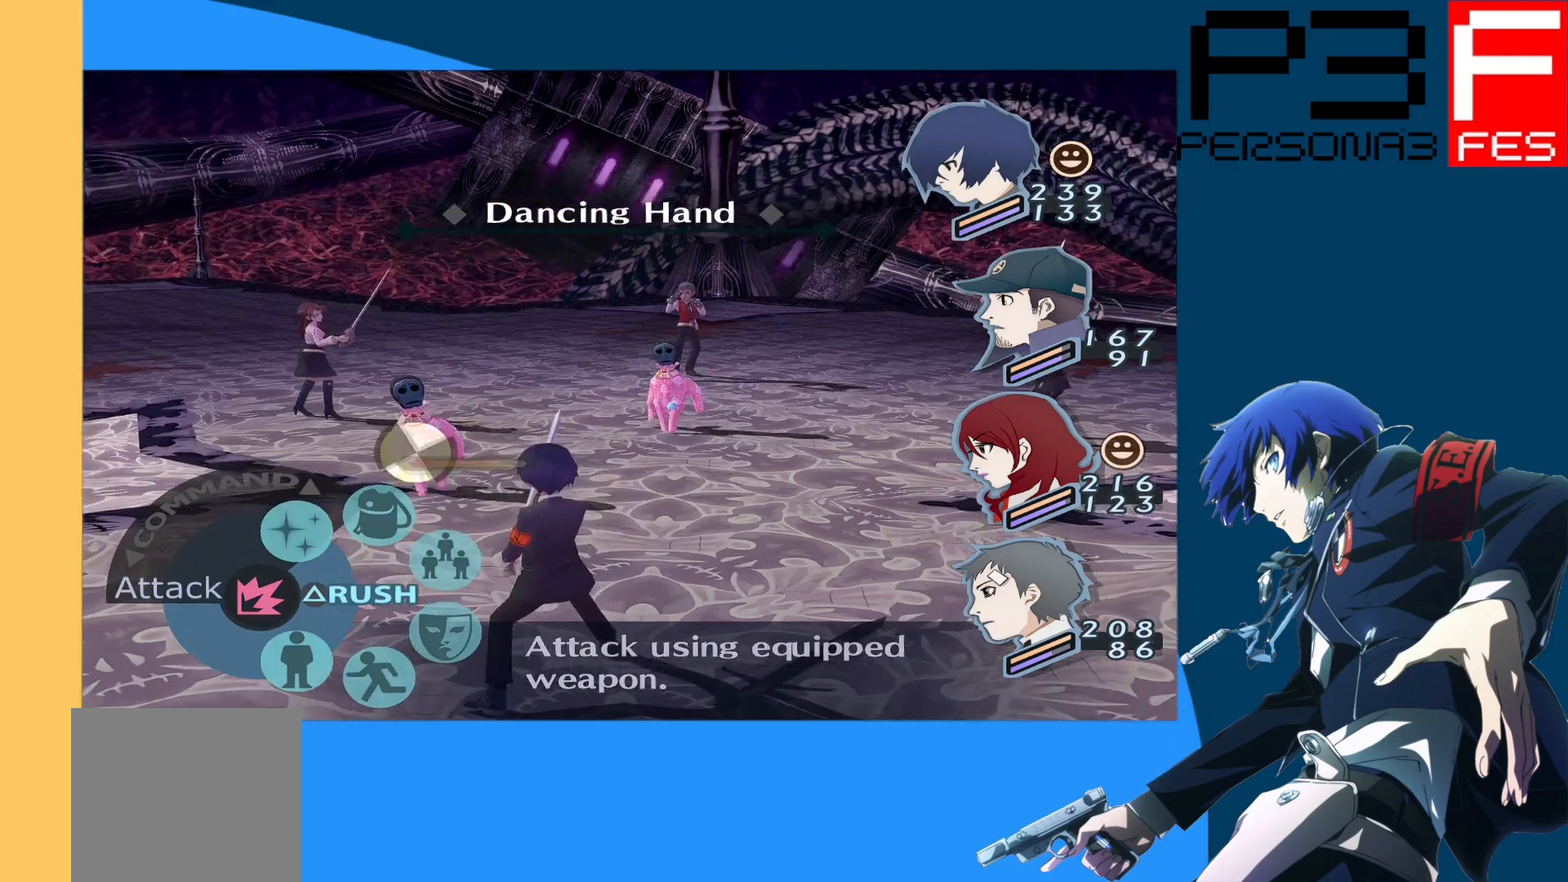
{"buttons": [], "left_stick": "center", "right_stick": "center", "events": [[150, "A", "down"], [317, "A", "up"]]}